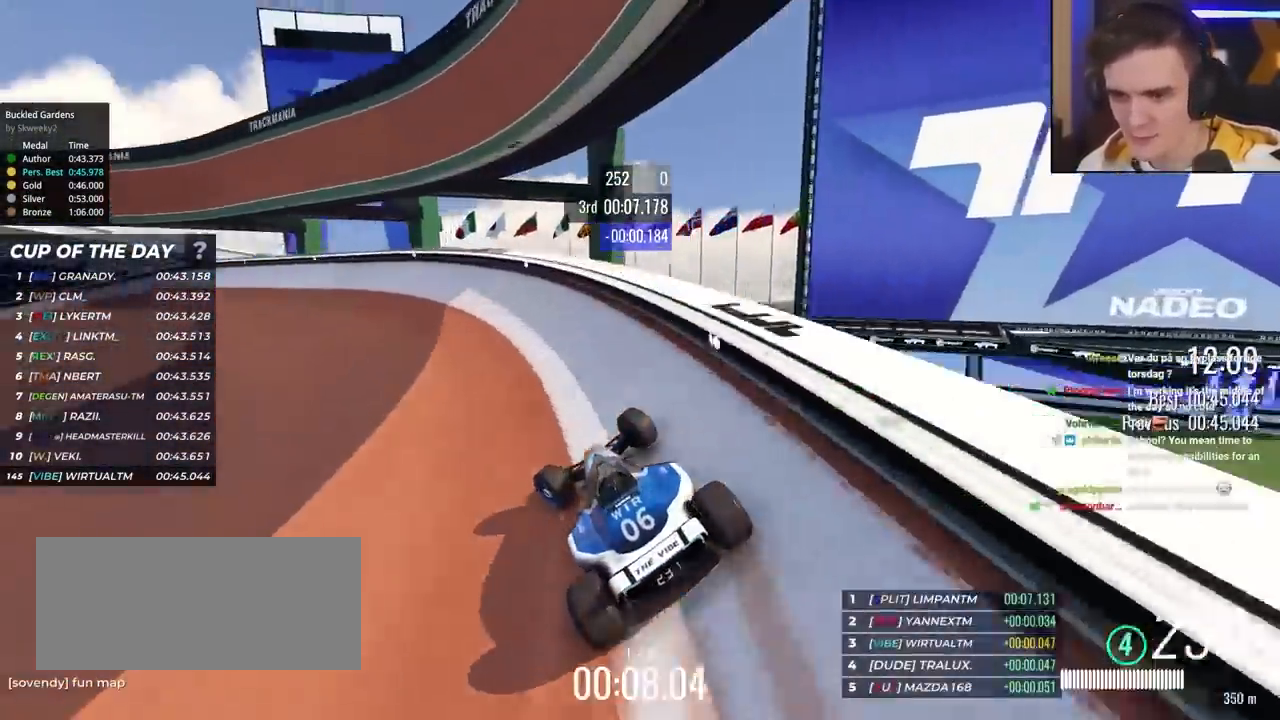
Gameplay with keyboard; each line is a JSON object with the keys held at the frame after it. "events" lists presses ("down") and releases ("up") of "brake", "down", "left", "right" and "up" between this image and that frame as [ms after this image, input, new state], when the widget could be followed in between. No other keys are recorded. Mouse input is not recorded. Key names are as the overlay labels them; some are game actions (e.g. jump) rather than physical keys.
{"keys": ["up"], "events": [[67, "up", "down"], [250, "left", "up"], [350, "right", "down"], [483, "right", "up"]]}
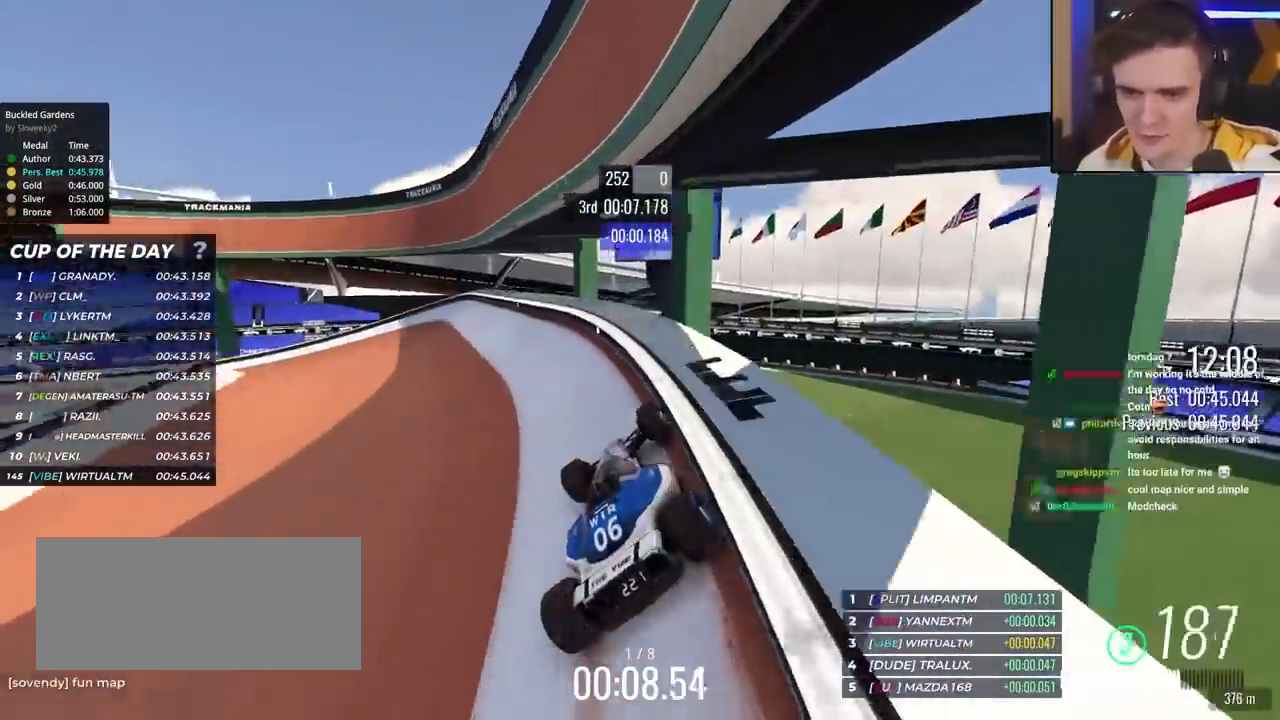
{"keys": ["up"], "events": []}
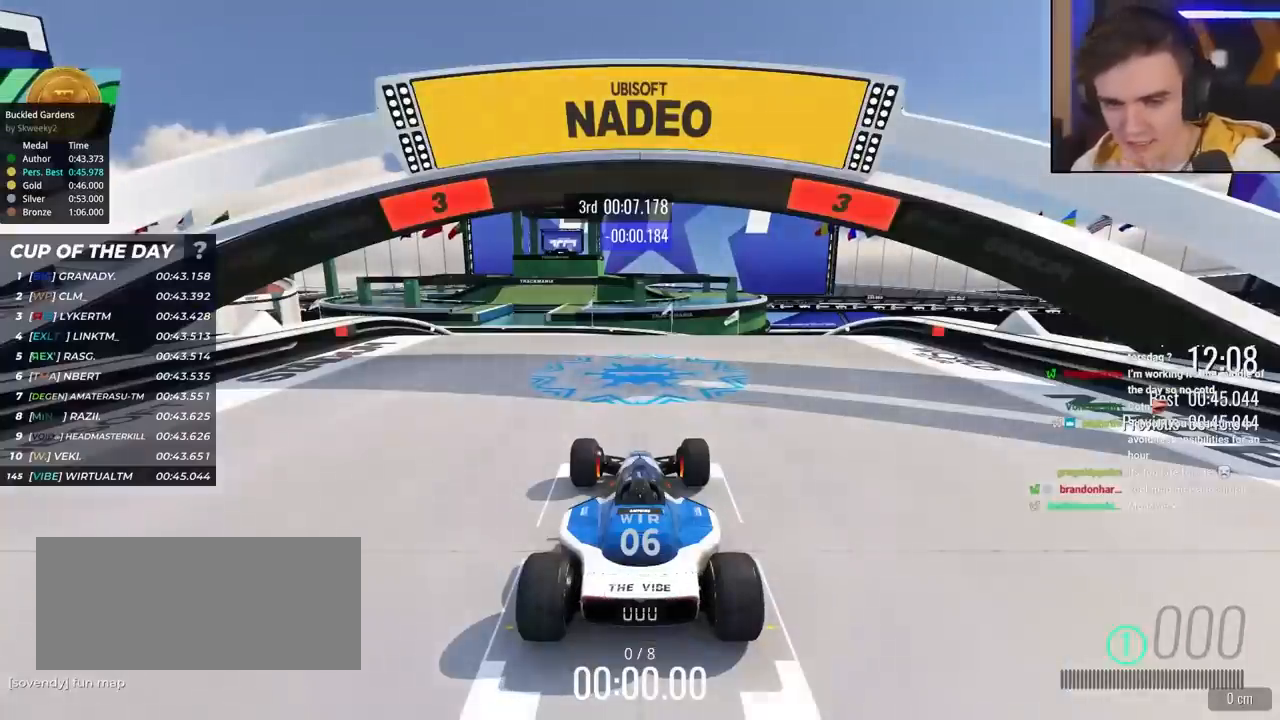
{"keys": ["up"], "events": []}
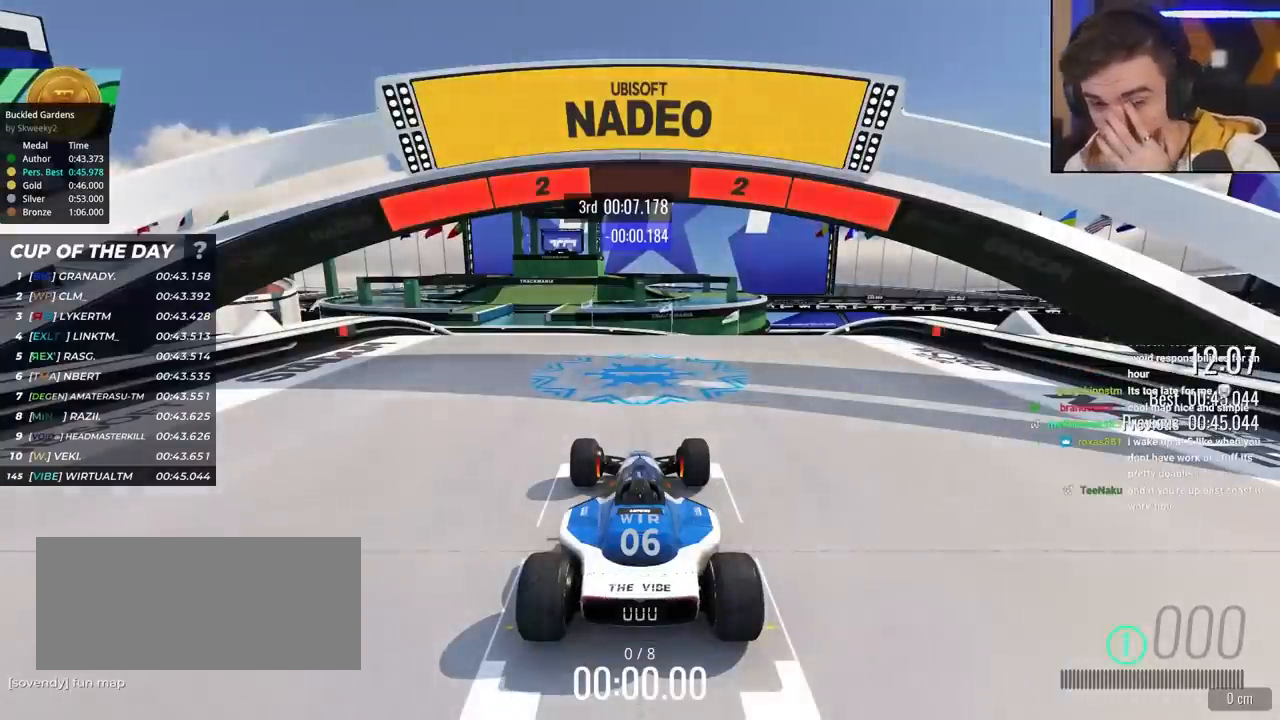
{"keys": ["up"], "events": []}
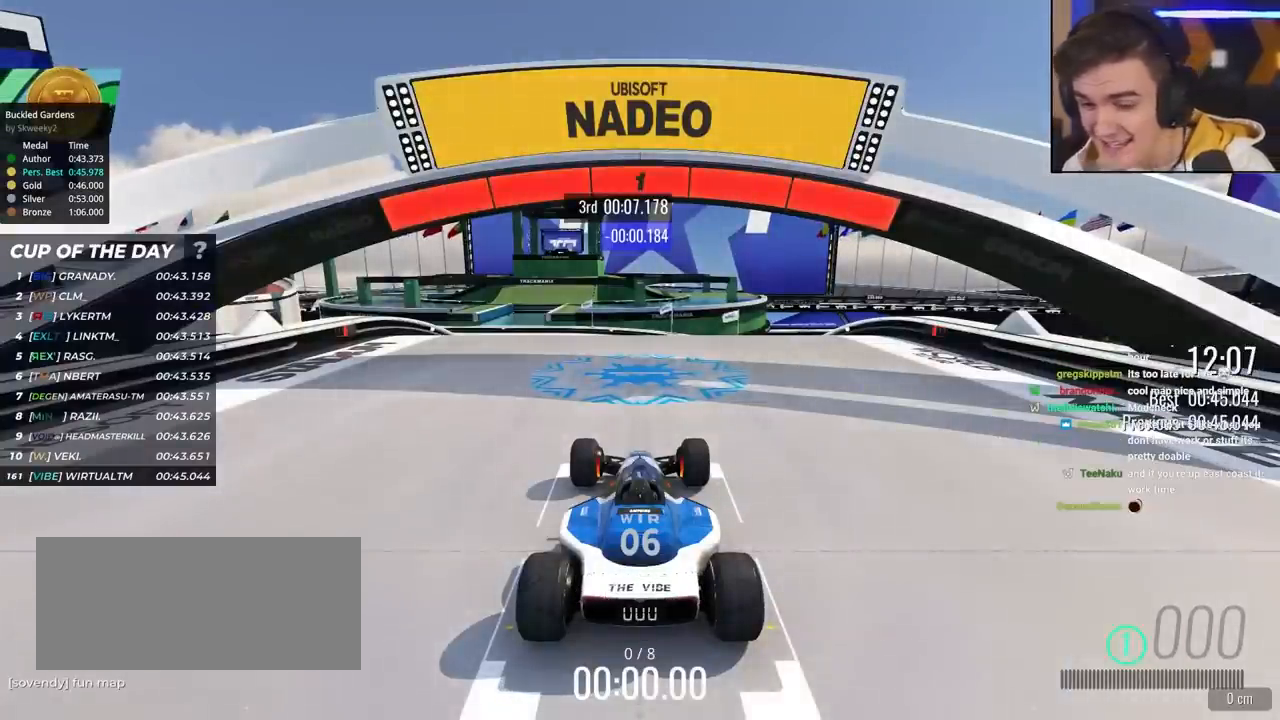
{"keys": ["up"], "events": []}
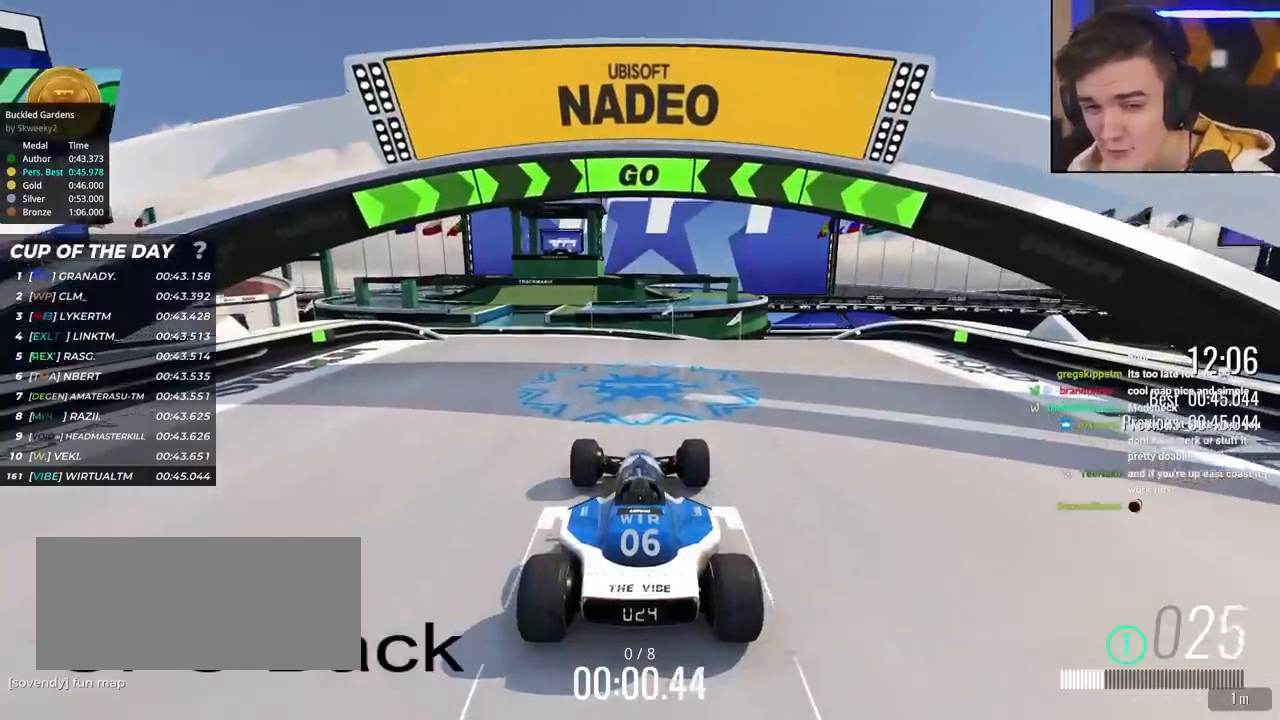
{"keys": ["up"], "events": []}
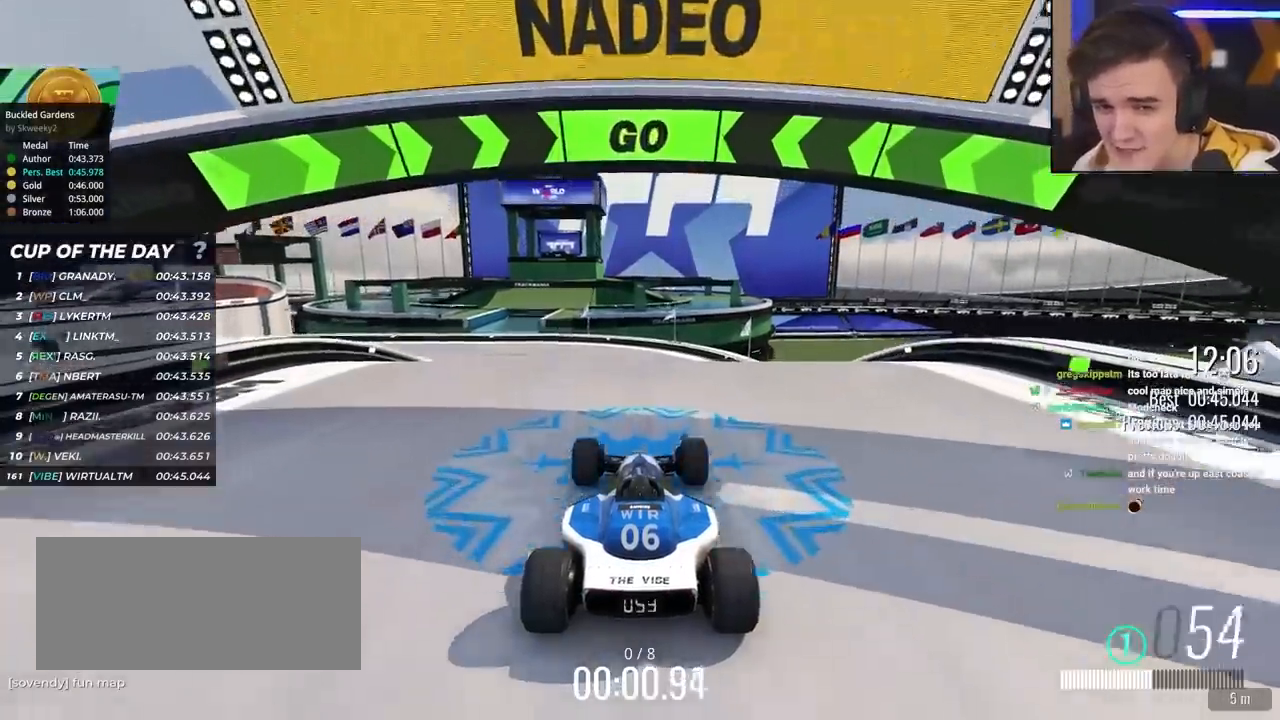
{"keys": ["up"], "events": [[300, "right", "down"], [483, "right", "up"]]}
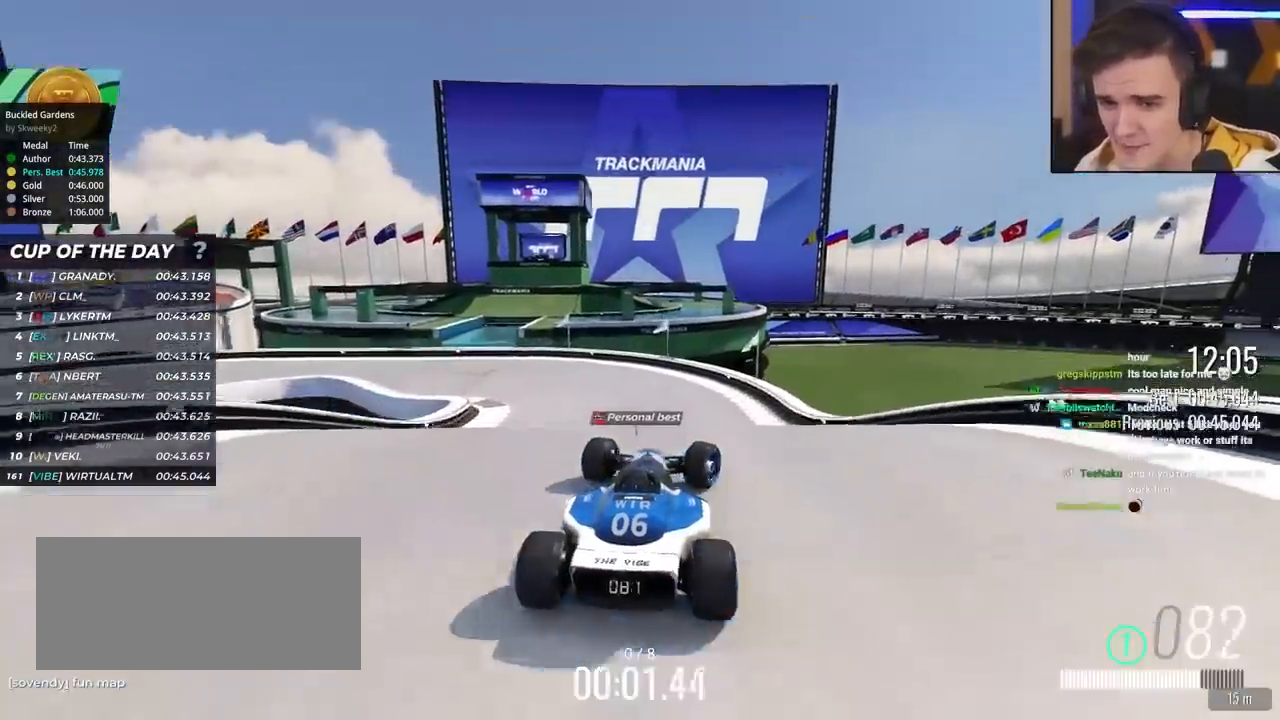
{"keys": ["left", "up"], "events": [[33, "left", "down"], [267, "left", "up"], [367, "left", "down"]]}
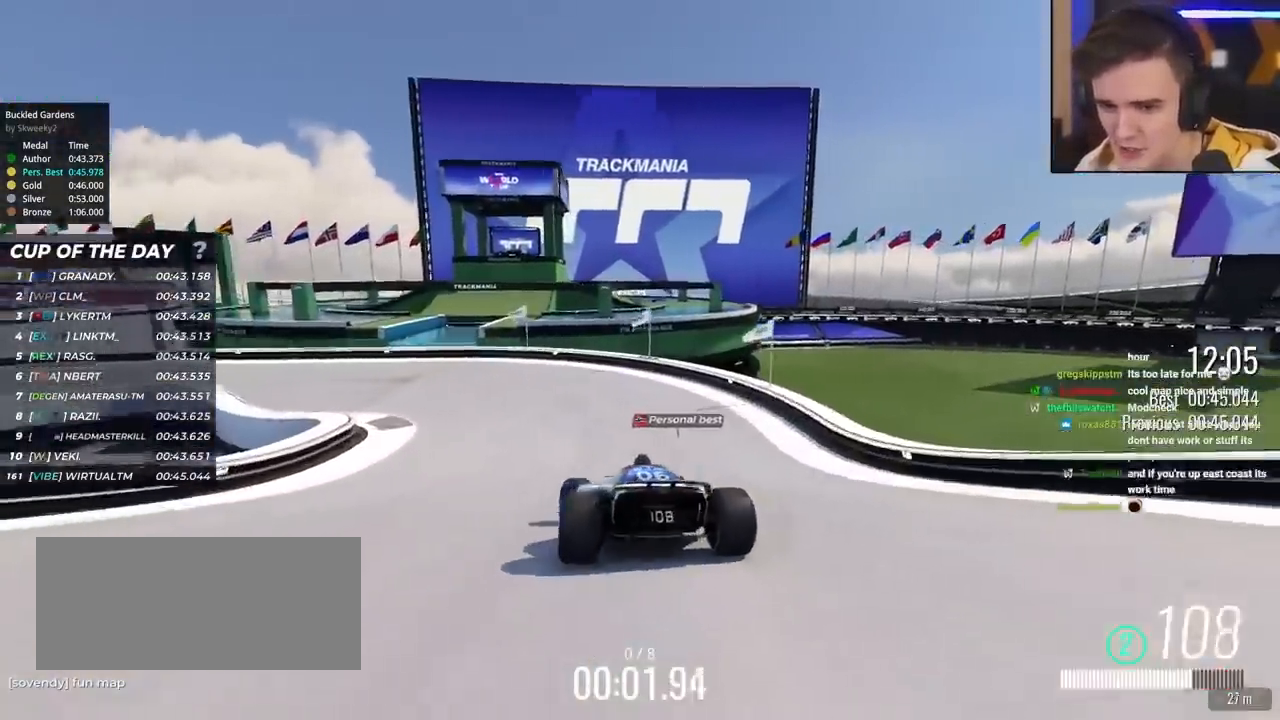
{"keys": ["left", "up"], "events": [[17, "left", "up"], [150, "left", "down"], [333, "left", "up"], [383, "left", "down"]]}
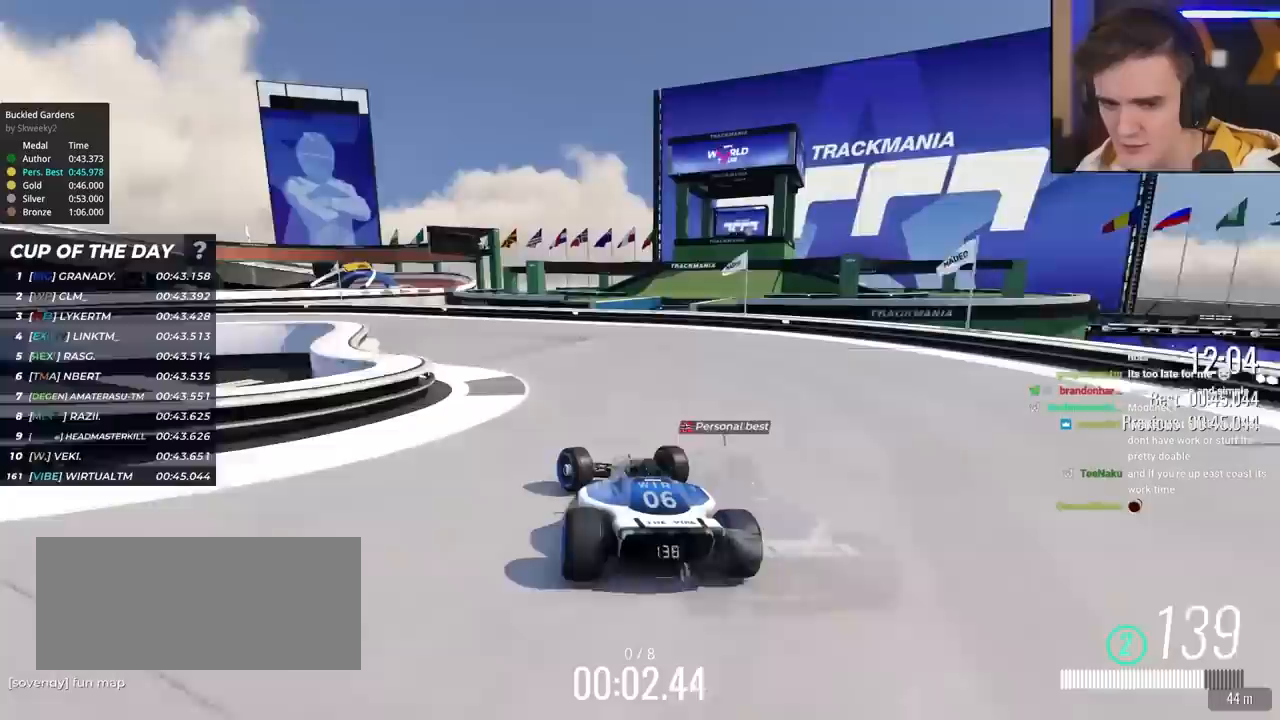
{"keys": ["left", "up"], "events": [[250, "left", "up"], [400, "left", "down"]]}
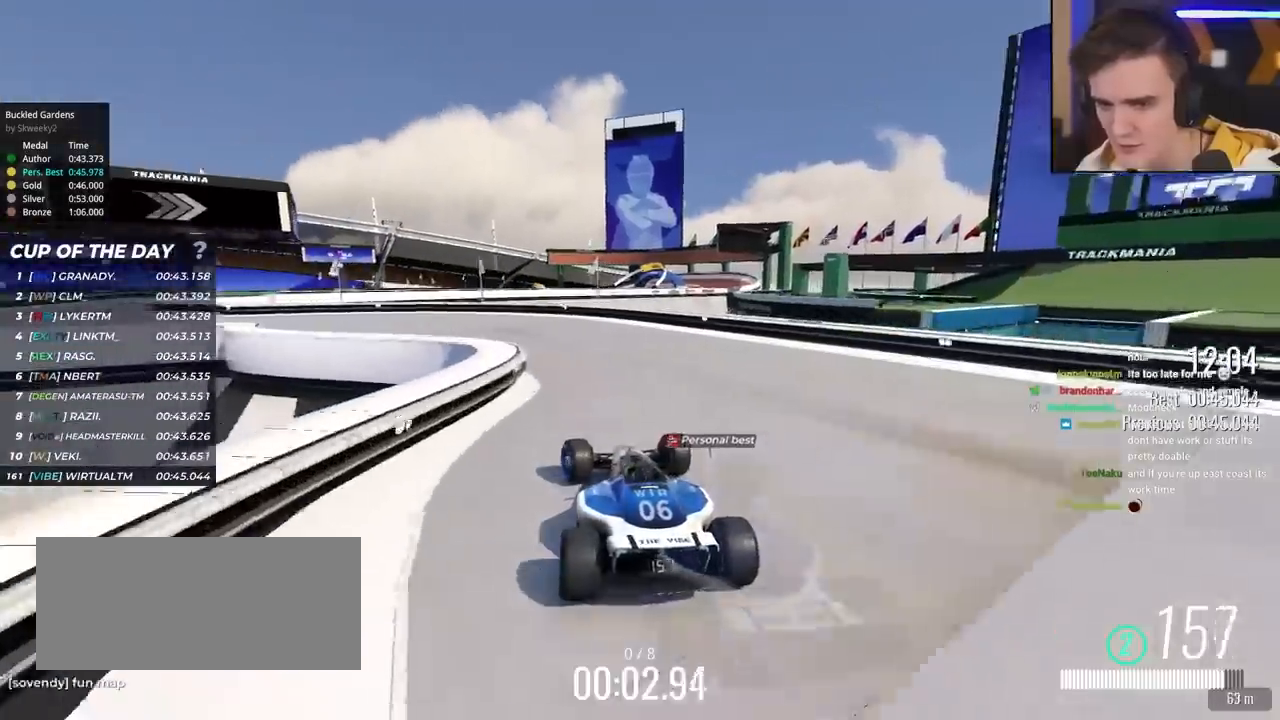
{"keys": ["left", "up"], "events": [[33, "left", "up"], [83, "left", "down"]]}
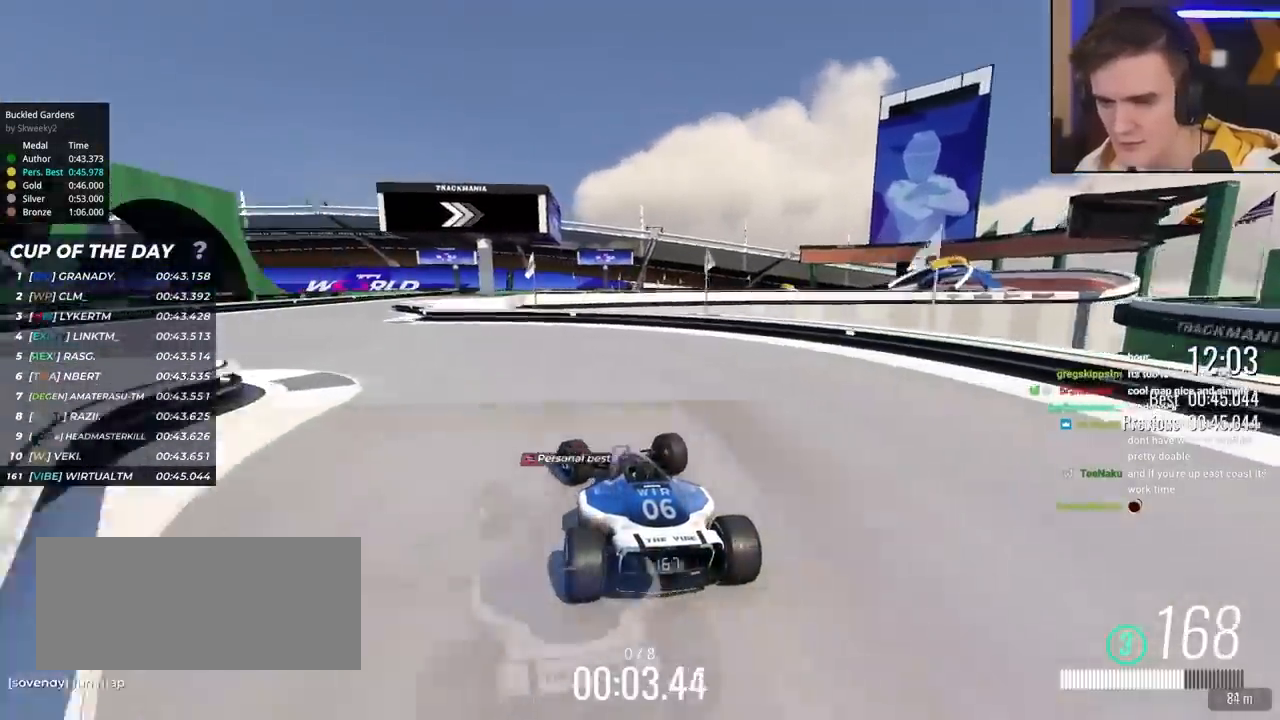
{"keys": ["up"], "events": [[433, "left", "up"]]}
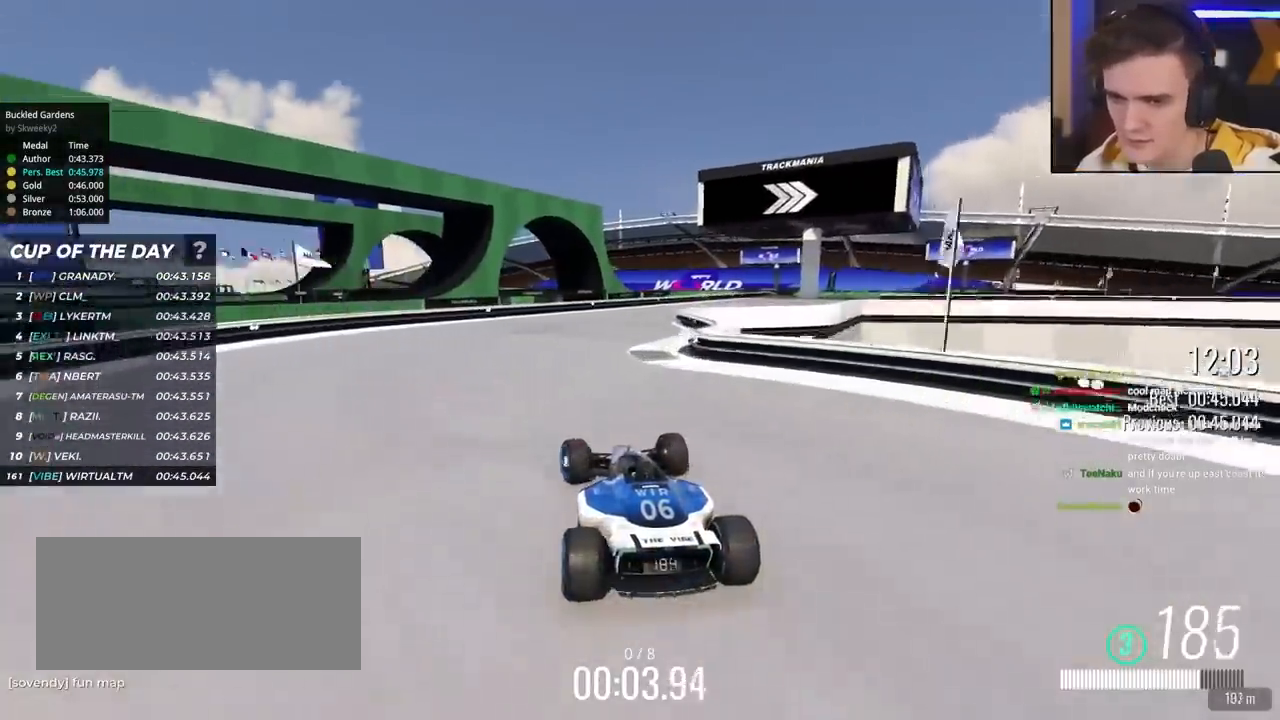
{"keys": ["right", "up"], "events": [[17, "right", "down"]]}
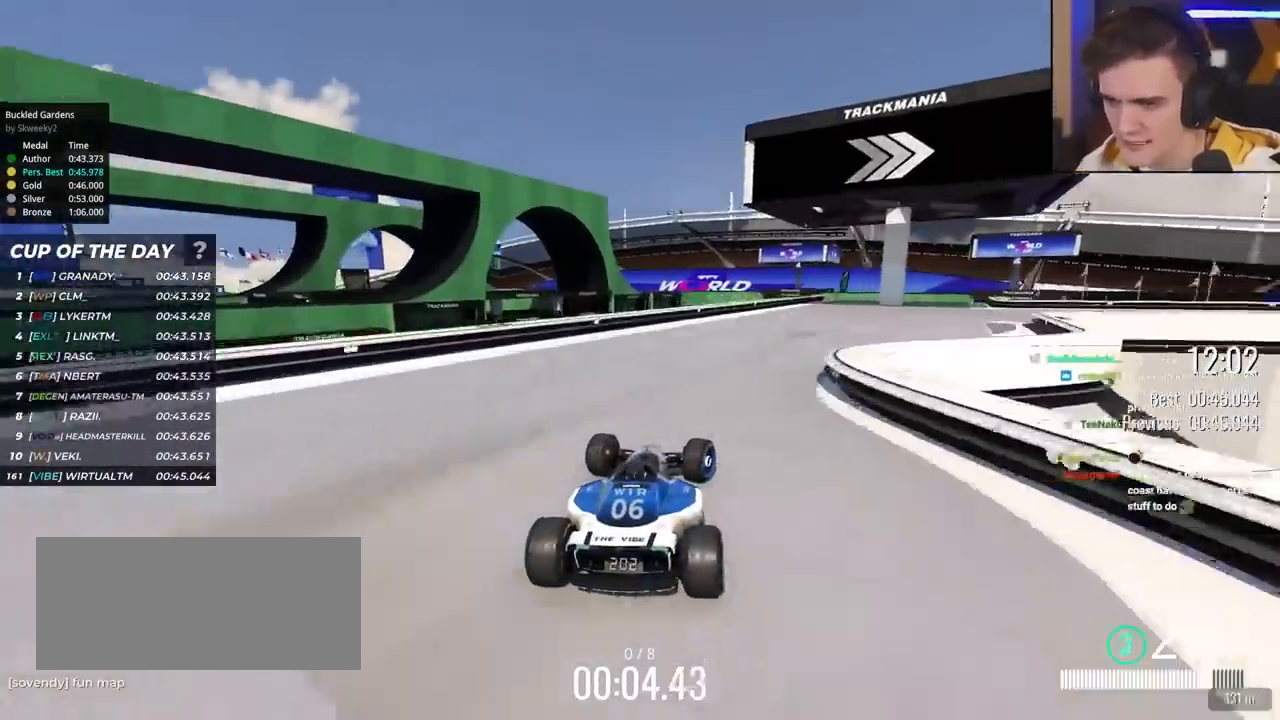
{"keys": ["right", "up"], "events": []}
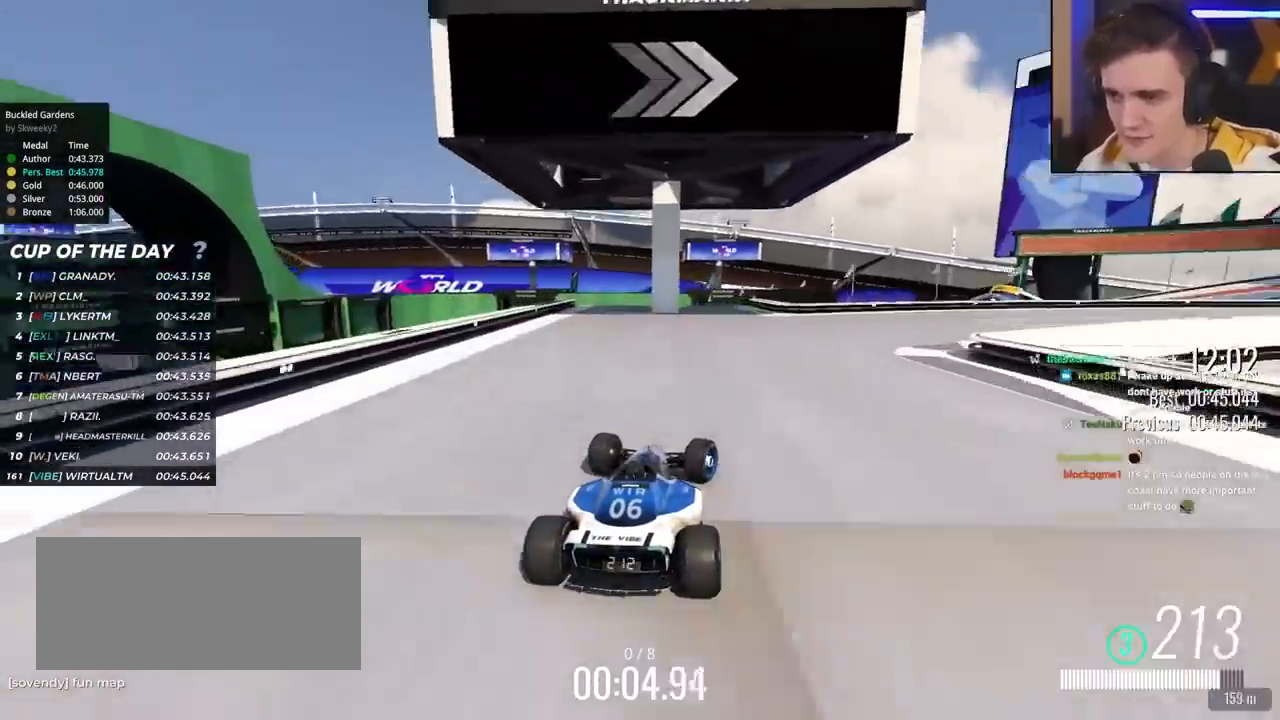
{"keys": ["right", "up"], "events": []}
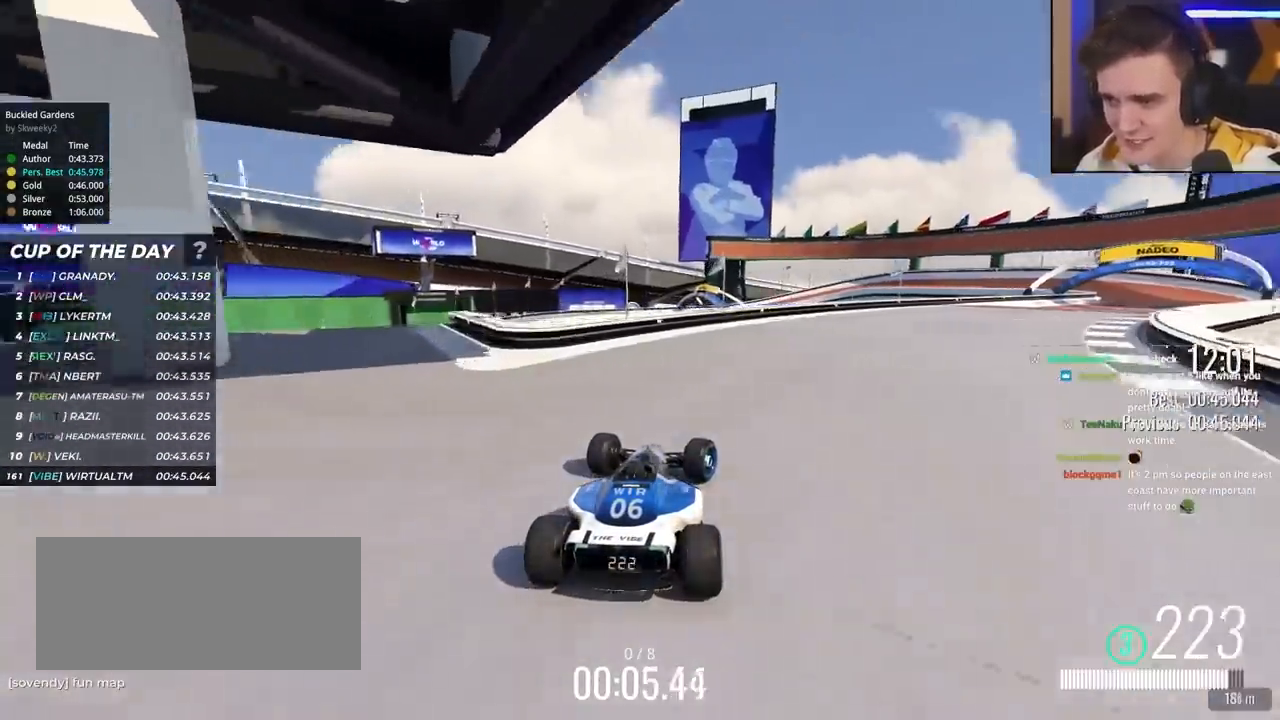
{"keys": ["right", "up"], "events": []}
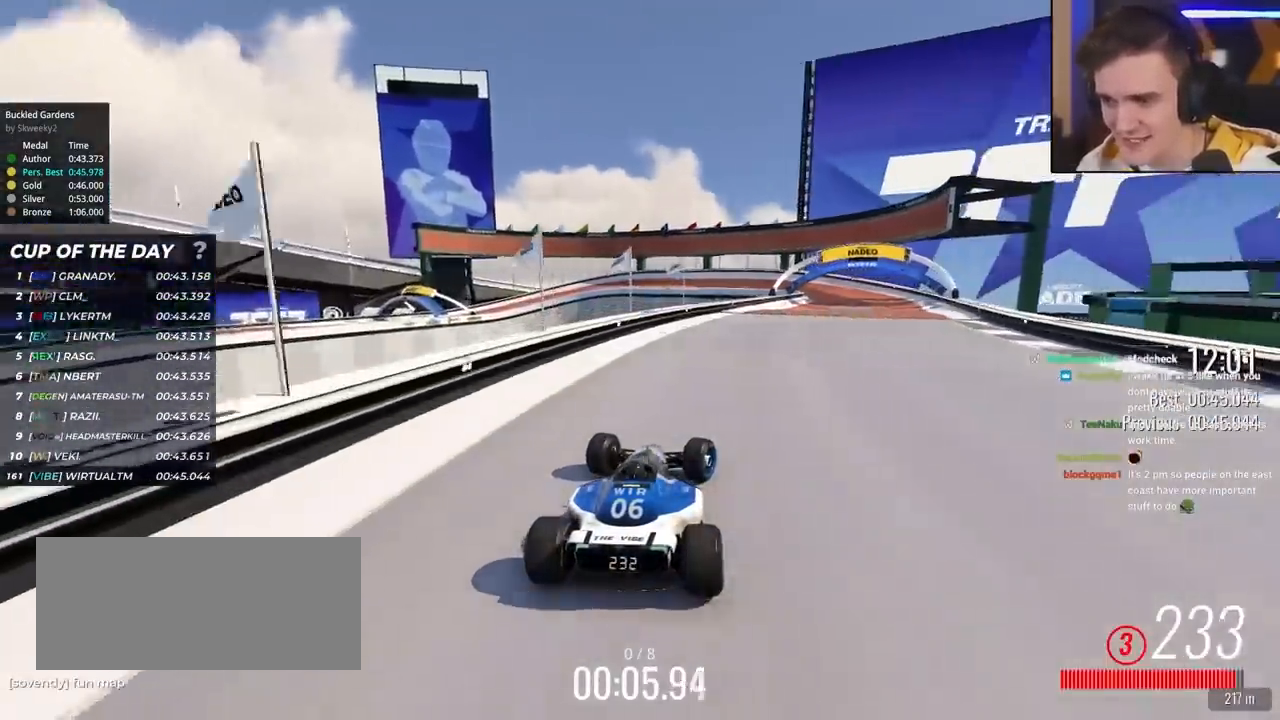
{"keys": ["up"], "events": [[467, "right", "up"]]}
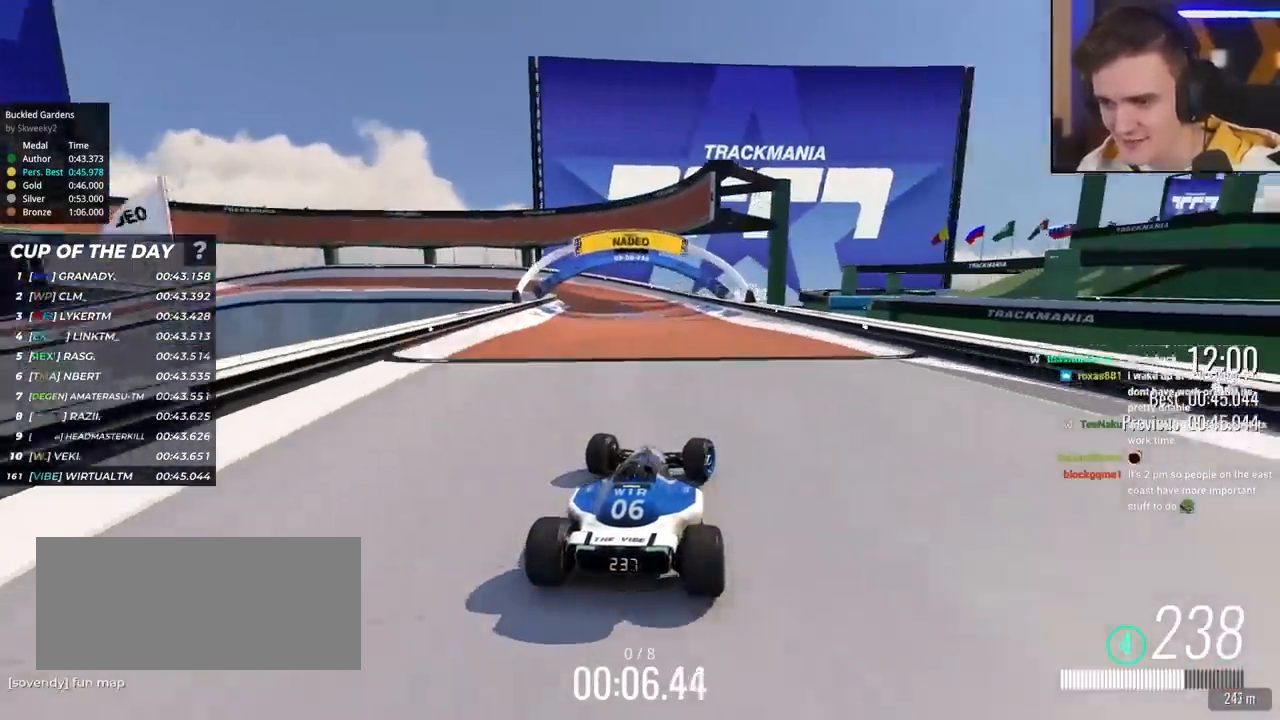
{"keys": ["left", "up"], "events": [[50, "left", "down"], [100, "left", "up"], [383, "left", "down"]]}
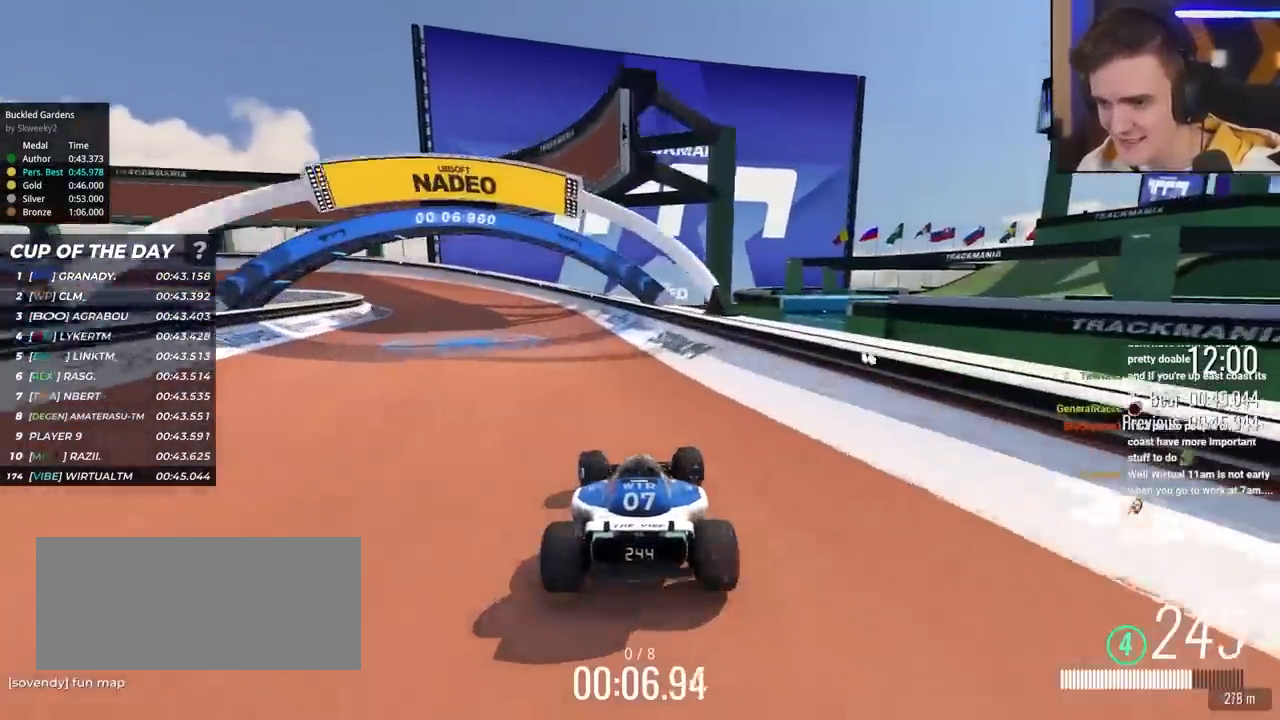
{"keys": ["left"], "events": [[67, "left", "up"], [167, "left", "down"], [450, "up", "up"]]}
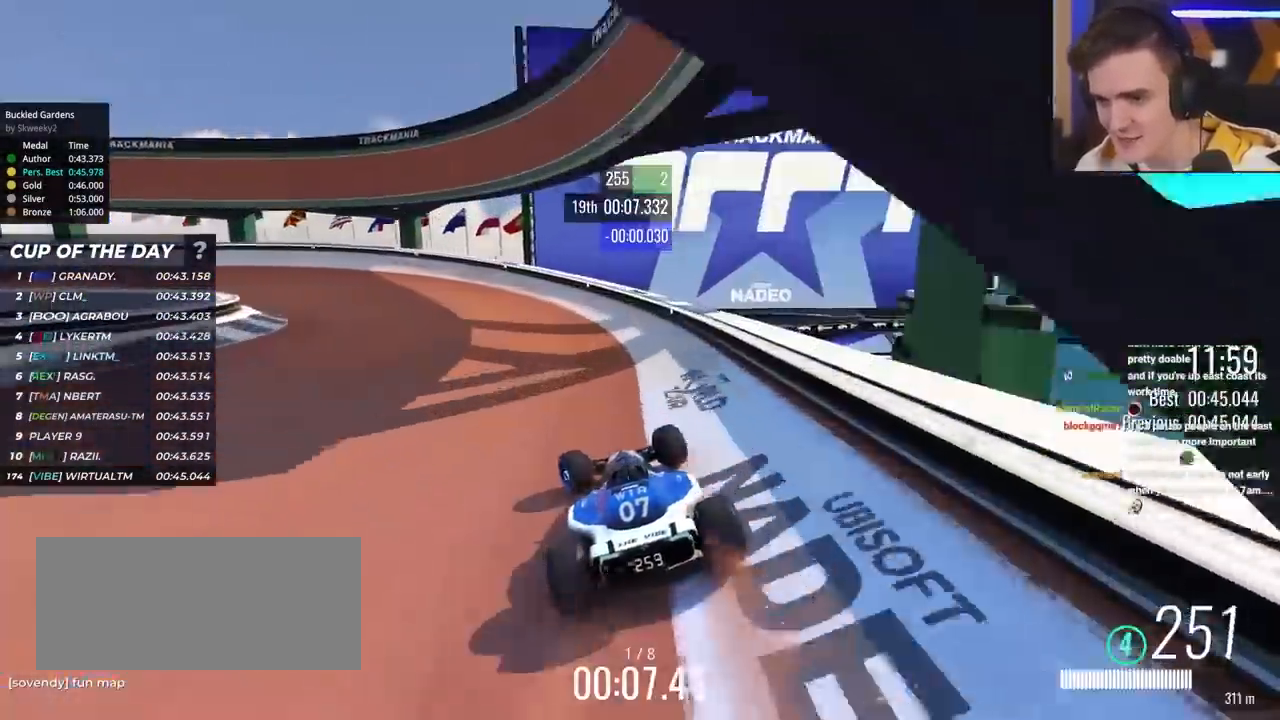
{"keys": ["left", "up"], "events": [[83, "up", "down"], [267, "up", "up"], [417, "up", "down"]]}
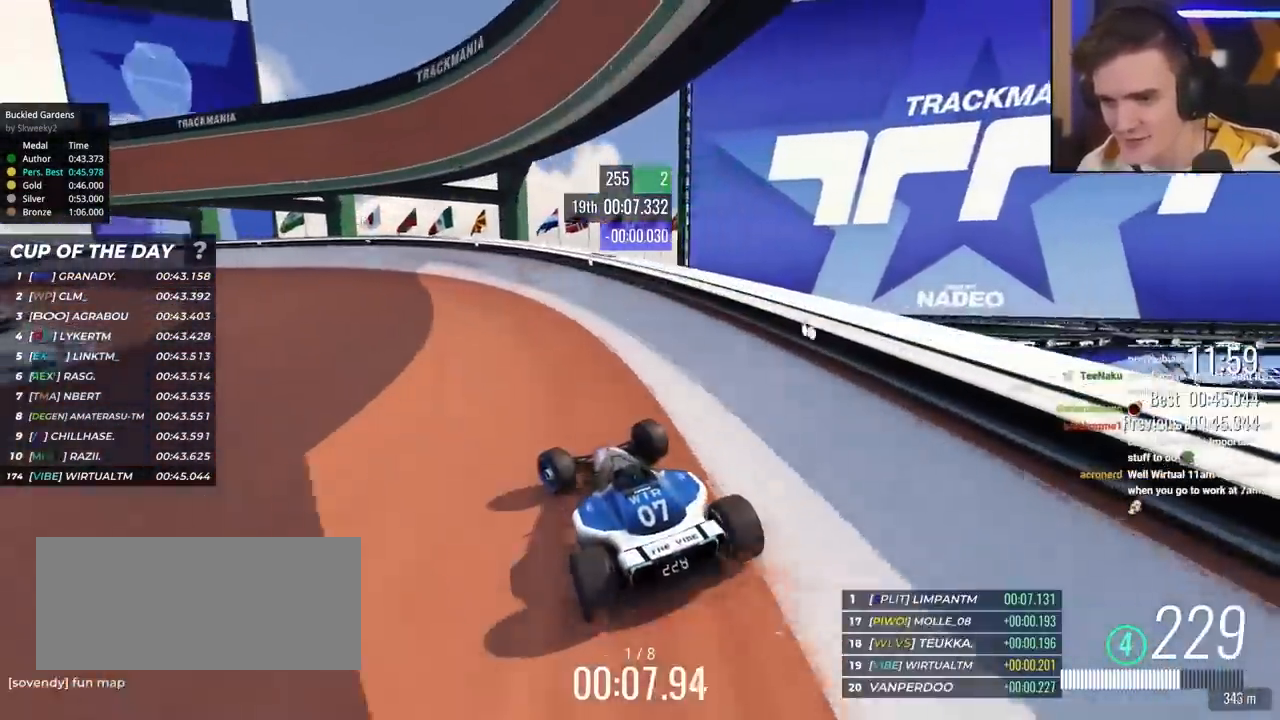
{"keys": ["left", "up"], "events": [[333, "left", "up"], [433, "left", "down"]]}
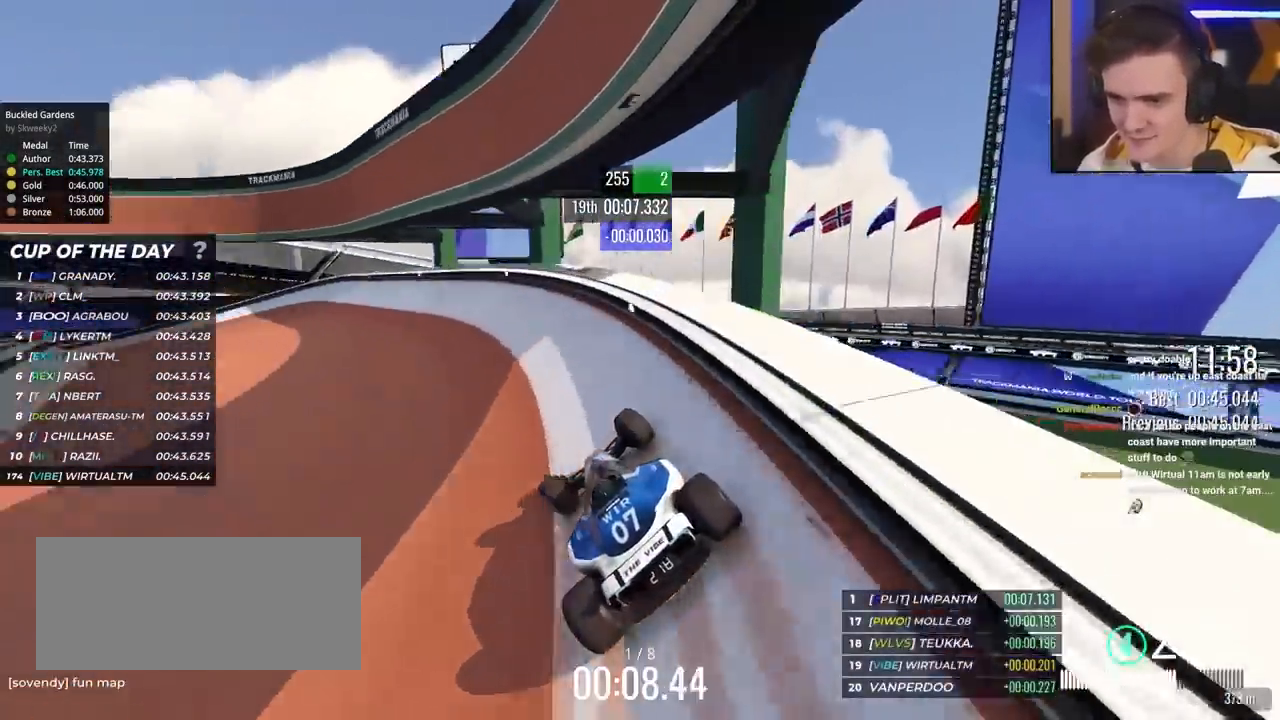
{"keys": ["left", "up"], "events": [[117, "left", "up"], [167, "left", "down"], [300, "left", "up"], [350, "left", "down"]]}
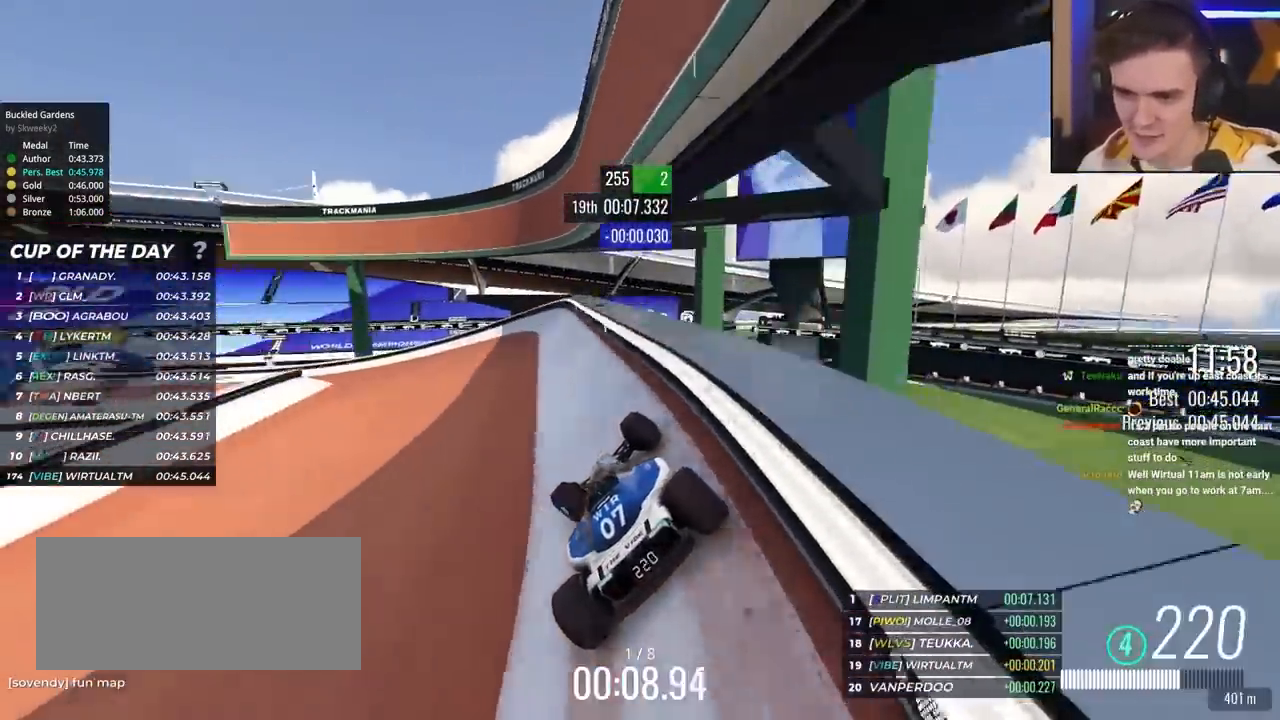
{"keys": ["left", "up"], "events": [[233, "left", "up"], [283, "left", "down"]]}
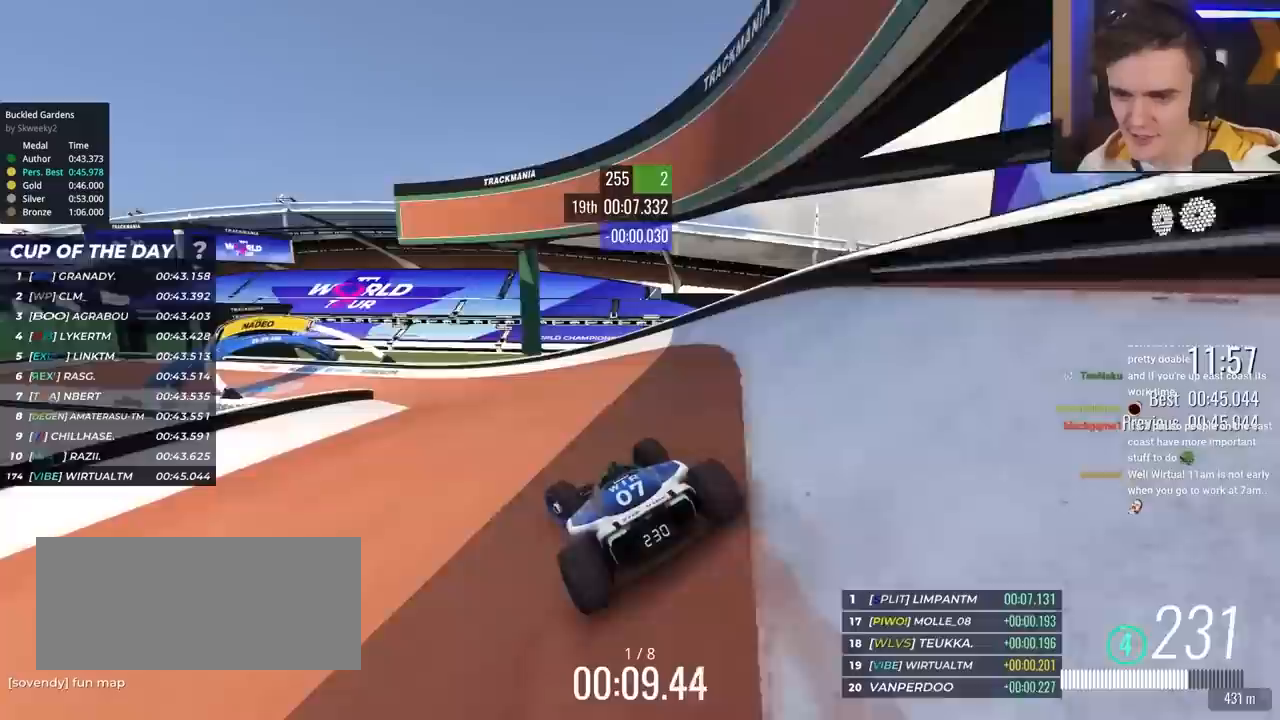
{"keys": ["up"], "events": [[433, "left", "up"]]}
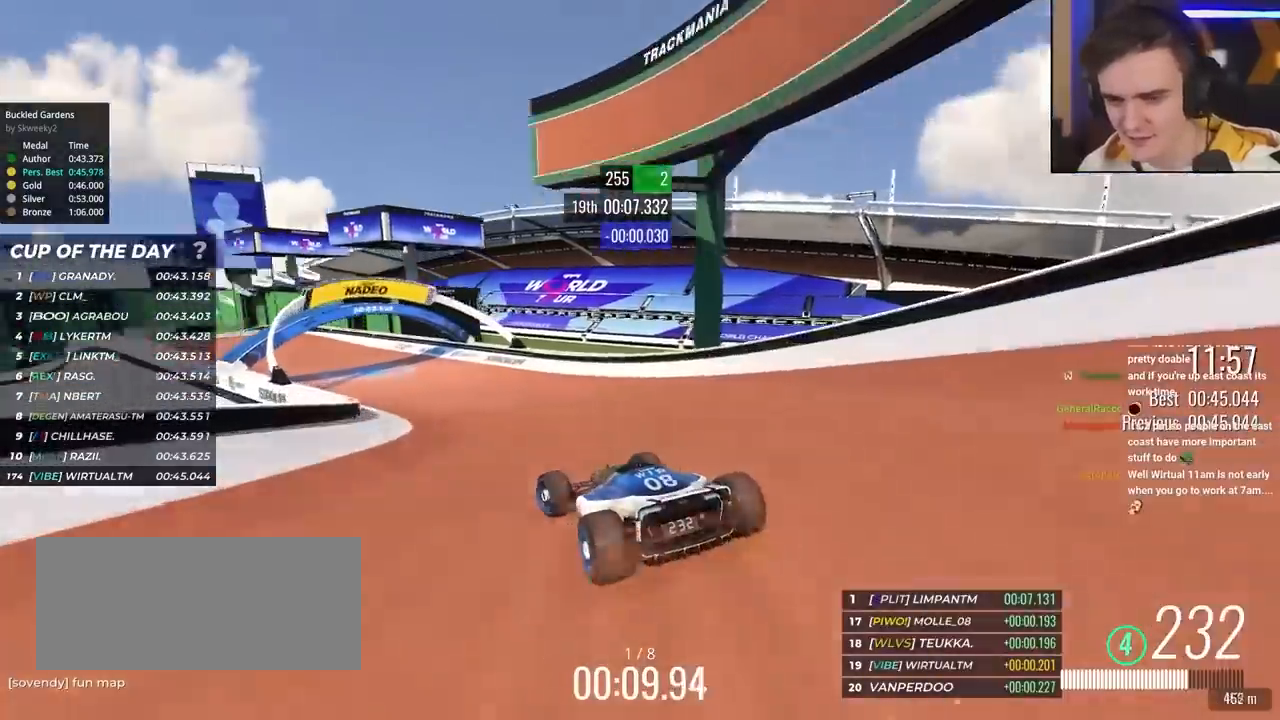
{"keys": ["left", "up"], "events": [[67, "left", "down"], [167, "left", "up"], [350, "left", "down"]]}
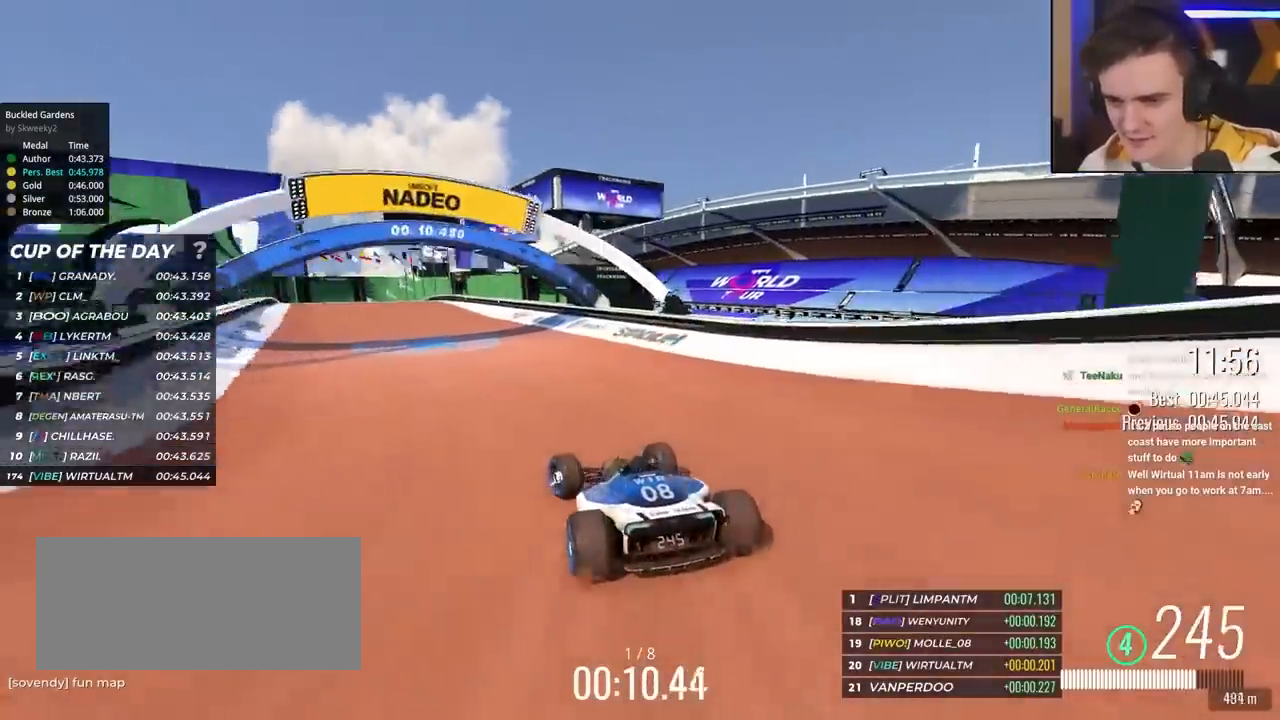
{"keys": ["right", "up"], "events": [[267, "left", "up"], [500, "right", "down"]]}
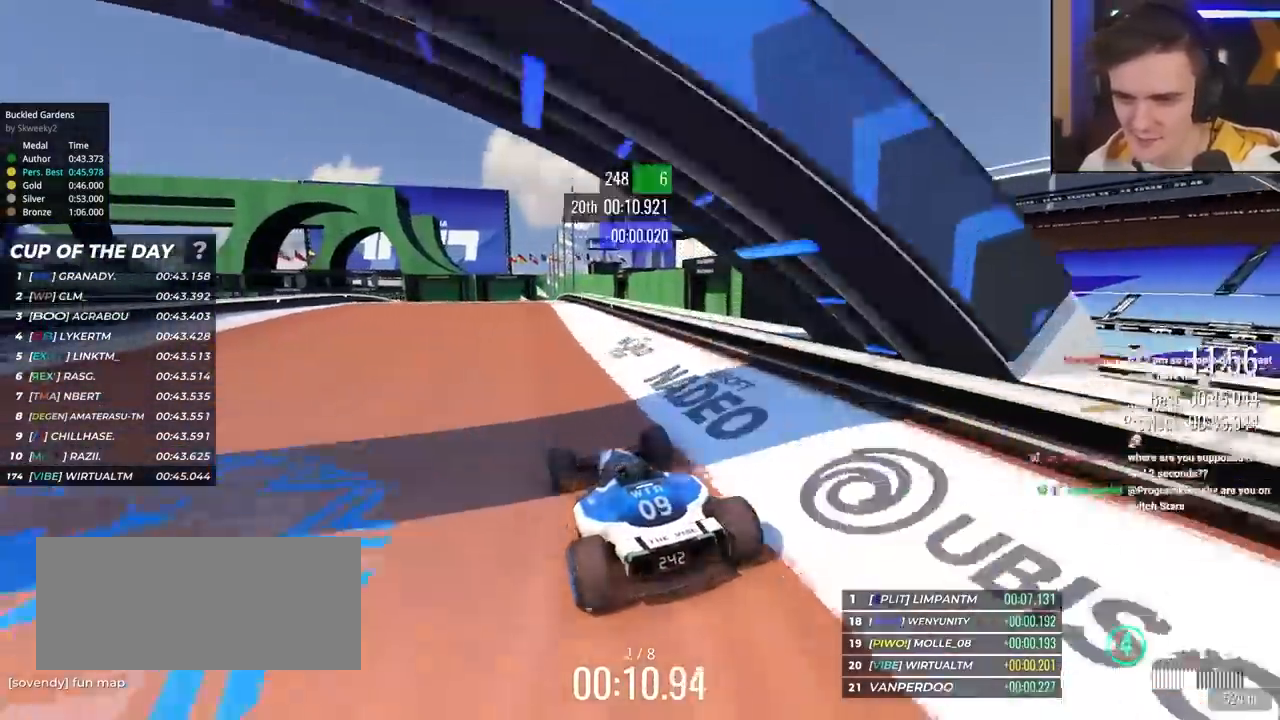
{"keys": ["up"], "events": [[100, "right", "up"], [150, "left", "down"], [333, "left", "up"]]}
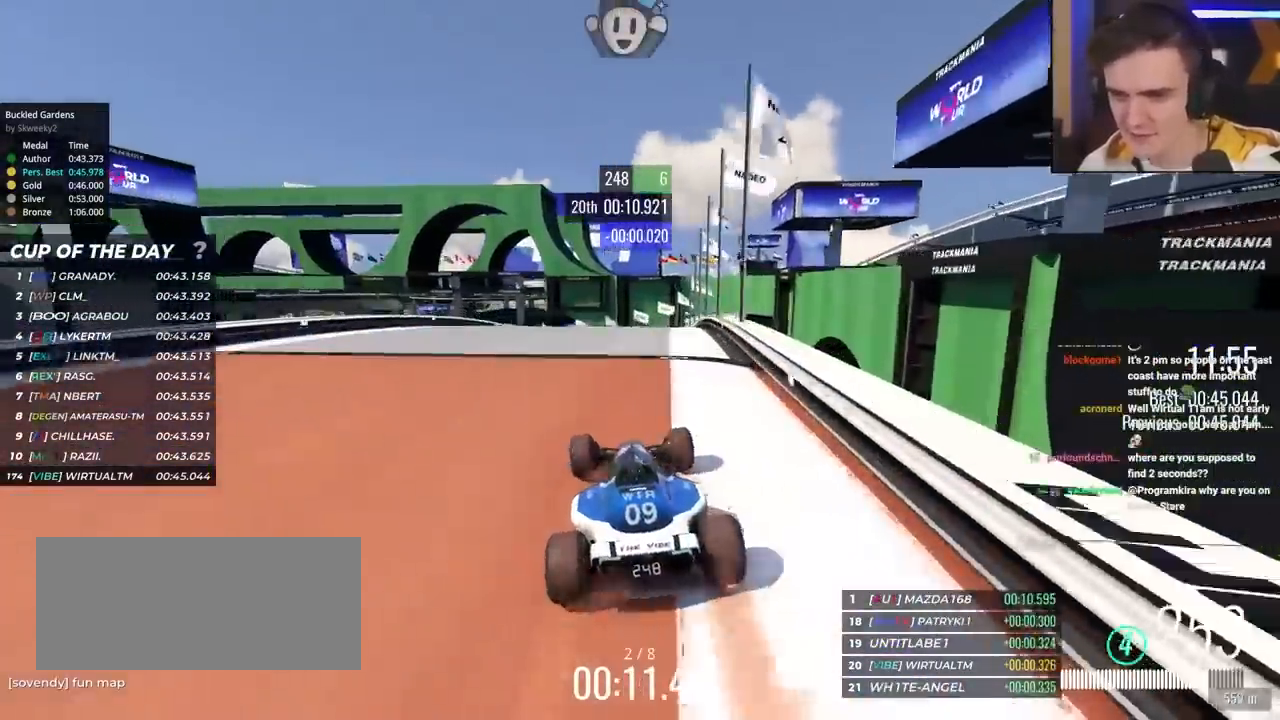
{"keys": ["up"], "events": []}
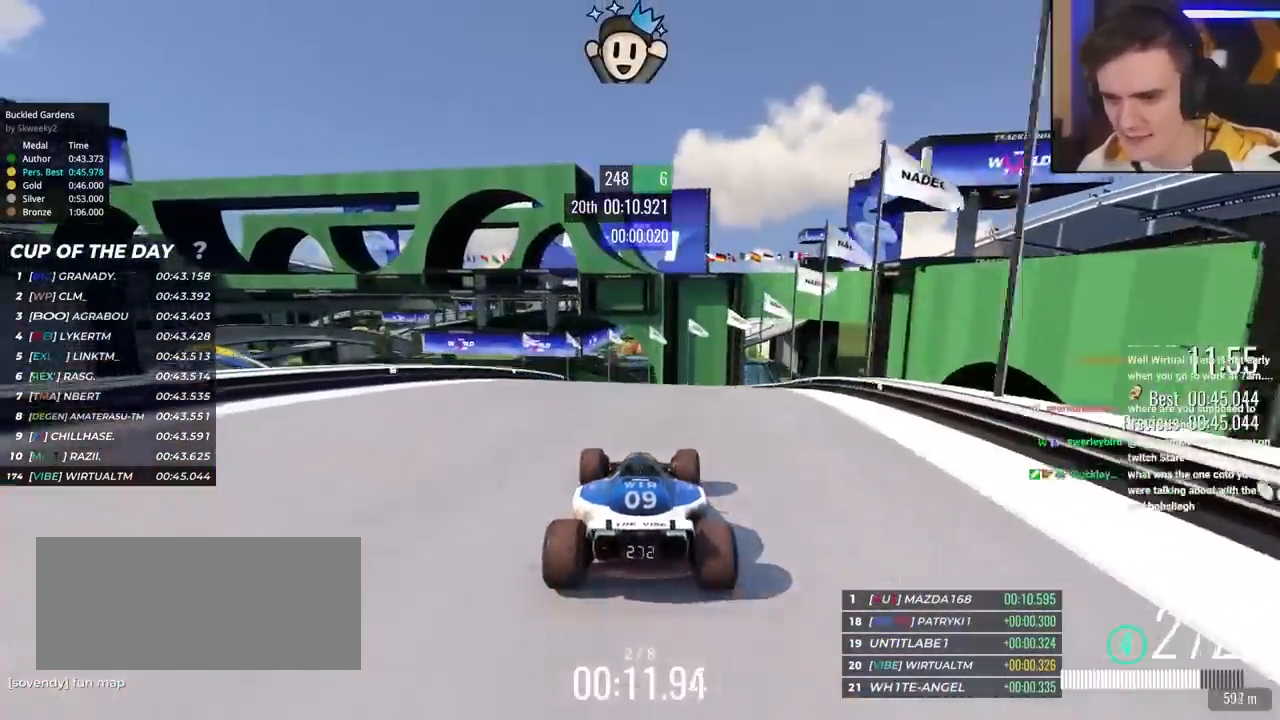
{"keys": ["left", "up"], "events": [[33, "left", "down"], [133, "left", "up"], [233, "left", "down"], [367, "left", "up"], [417, "left", "down"]]}
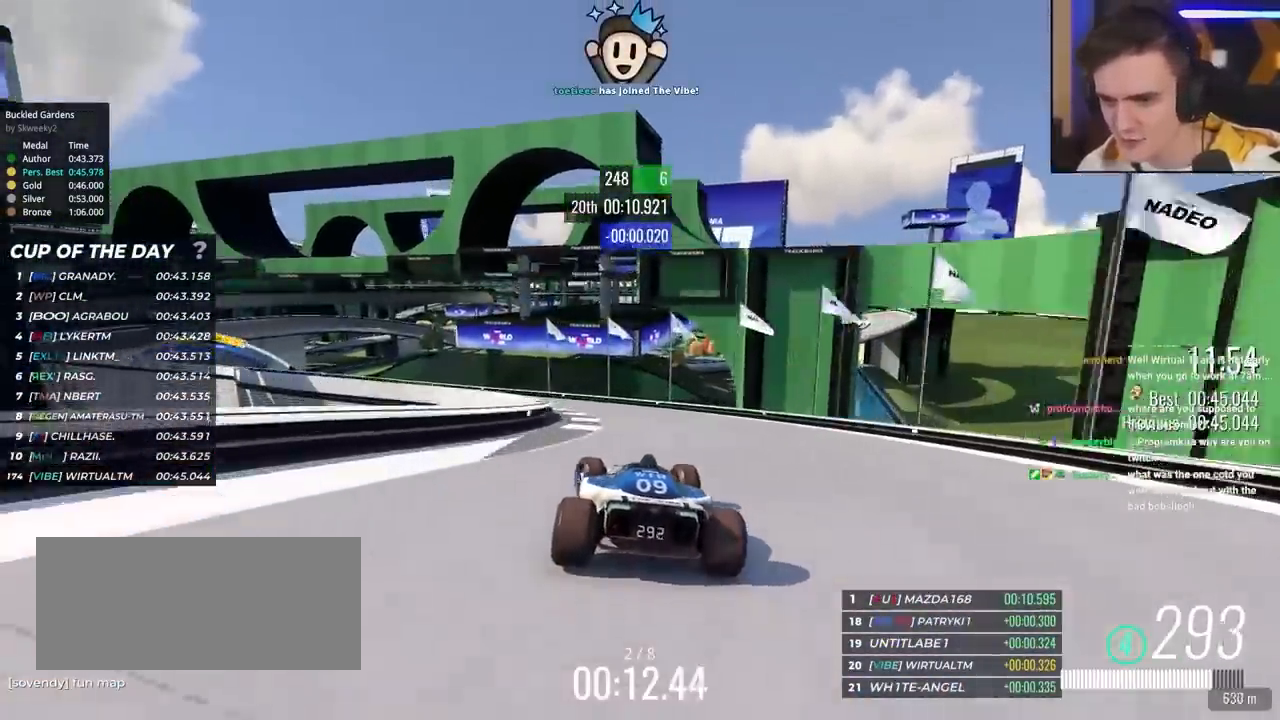
{"keys": ["left", "up"], "events": []}